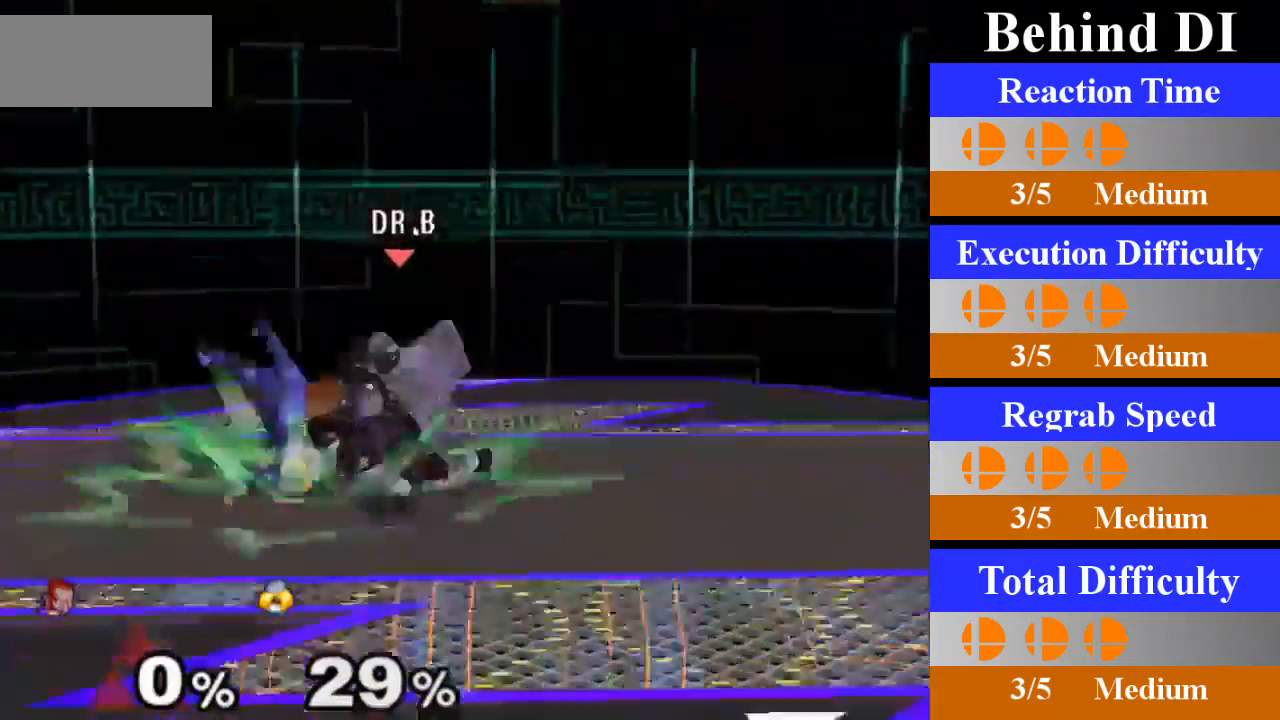
Gameplay with a controller (Nintendo layout); each line is a JSON object with the inputs held at the frame after it. "events" lists button and stick changes between this image and that frame as [ms after this image, input, new state], when the widget could be followed in between. Not read: L1 L3 R3.
{"buttons": [], "left_stick": "center", "right_stick": "center", "events": [[167, "left_stick", "right"], [367, "Z", "down"], [434, "left_stick", "center"], [501, "Z", "up"]]}
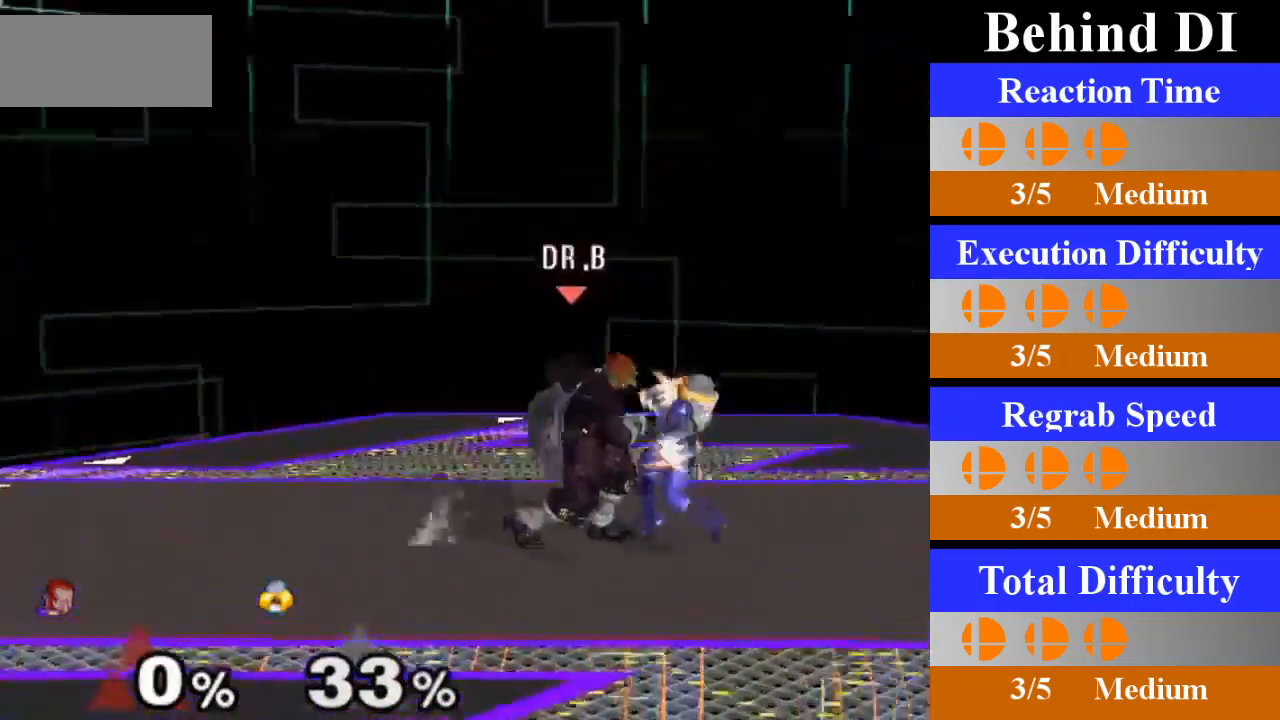
{"buttons": [], "left_stick": "center", "right_stick": "center", "events": [[50, "left_stick", "down"], [283, "left_stick", "center"]]}
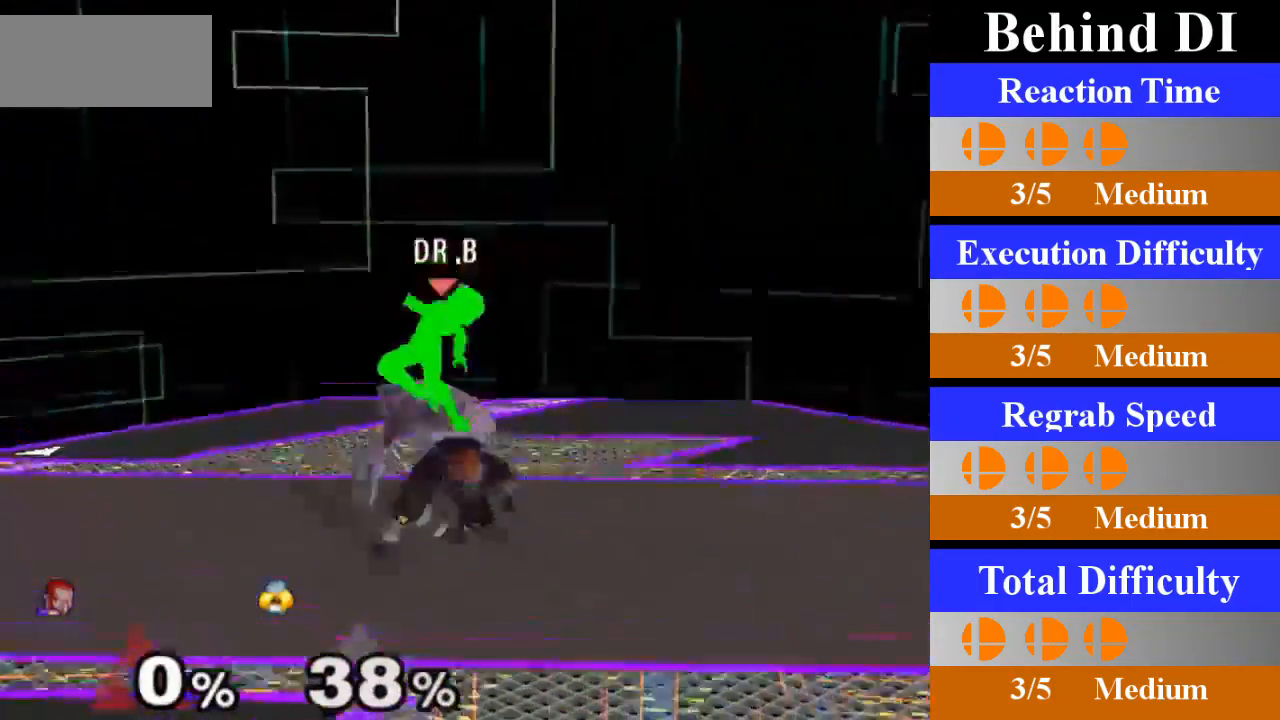
{"buttons": [], "left_stick": "down", "right_stick": "center", "events": [[34, "left_stick", "left"], [217, "Z", "down"], [267, "left_stick", "center"], [351, "Z", "up"], [401, "left_stick", "down"]]}
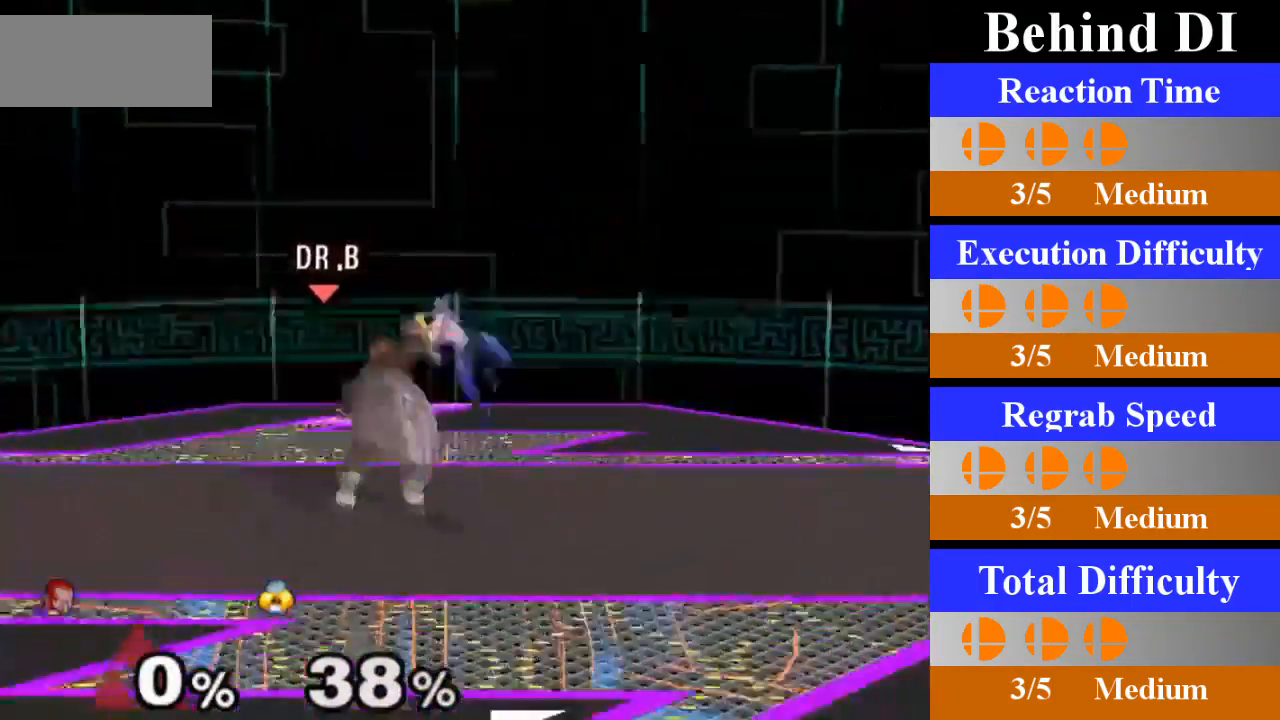
{"buttons": [], "left_stick": "right", "right_stick": "center", "events": [[133, "left_stick", "center"], [367, "left_stick", "right"]]}
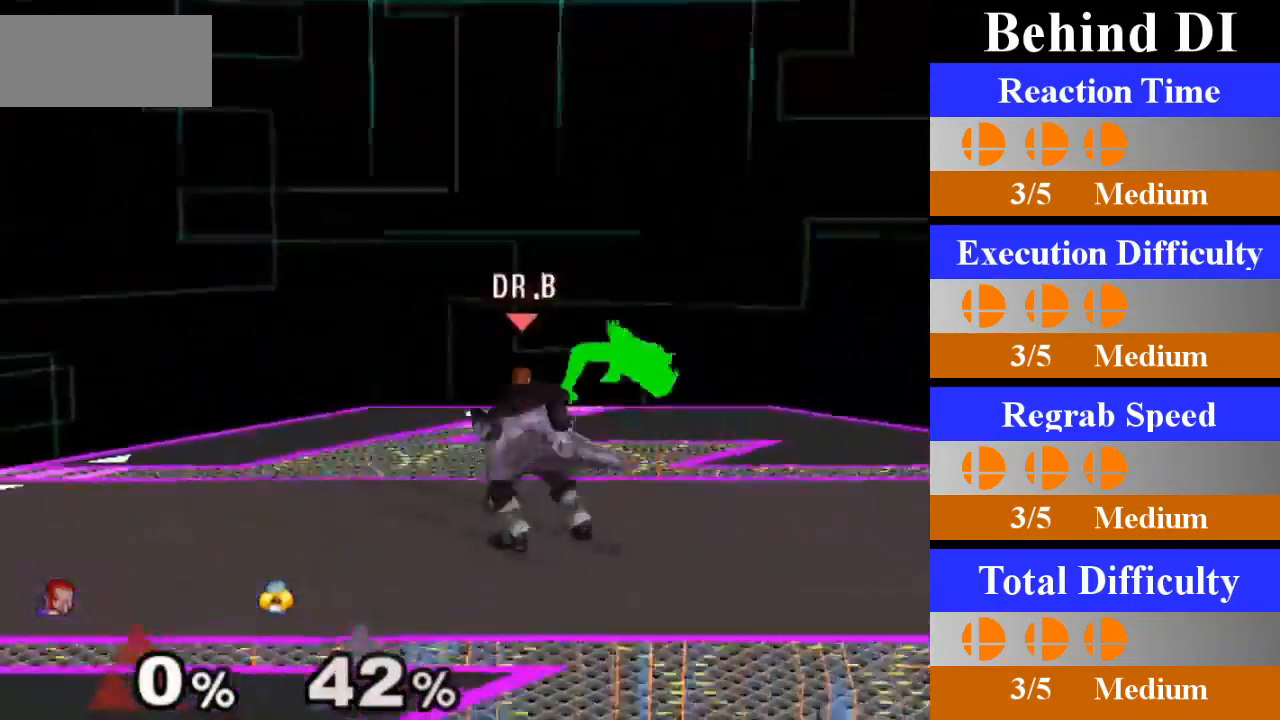
{"buttons": [], "left_stick": "center", "right_stick": "center", "events": [[67, "Z", "down"], [134, "left_stick", "center"], [200, "Z", "up"], [234, "left_stick", "down"], [451, "left_stick", "center"]]}
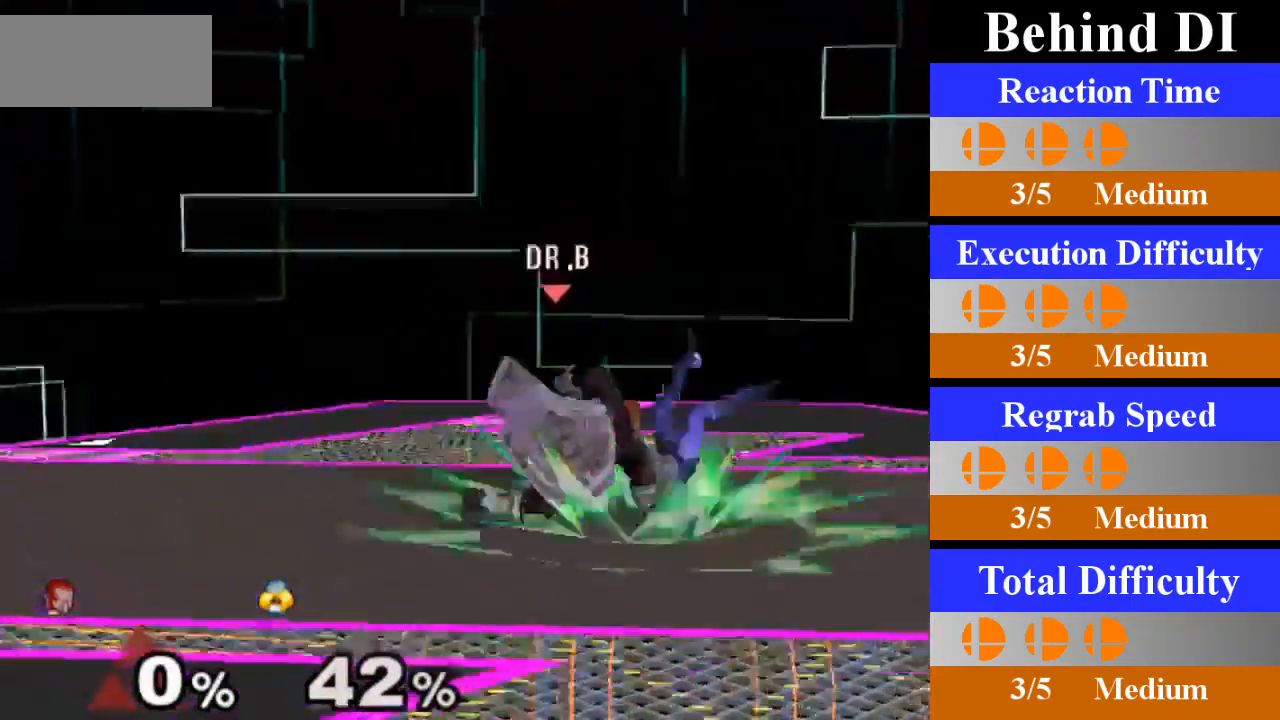
{"buttons": [], "left_stick": "center", "right_stick": "center", "events": [[167, "left_stick", "left"], [400, "Z", "down"], [467, "left_stick", "center"], [500, "Z", "up"]]}
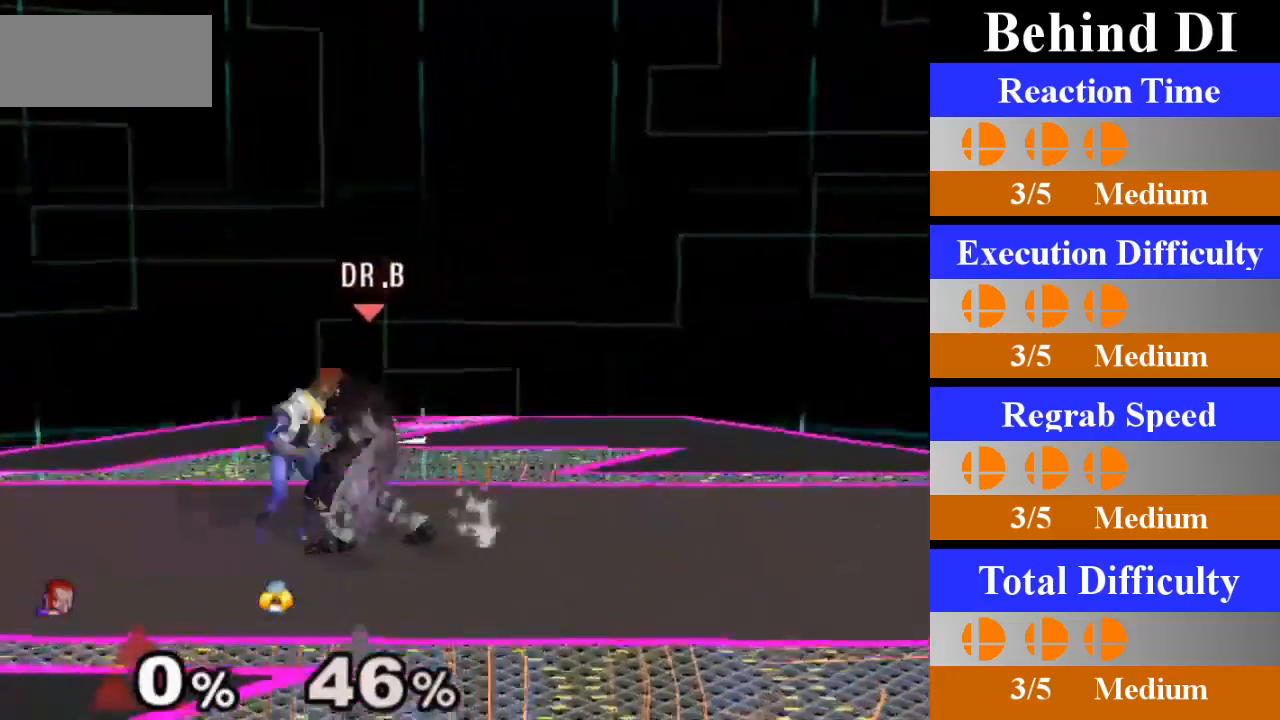
{"buttons": [], "left_stick": "center", "right_stick": "center", "events": [[184, "left_stick", "down"], [417, "left_stick", "center"]]}
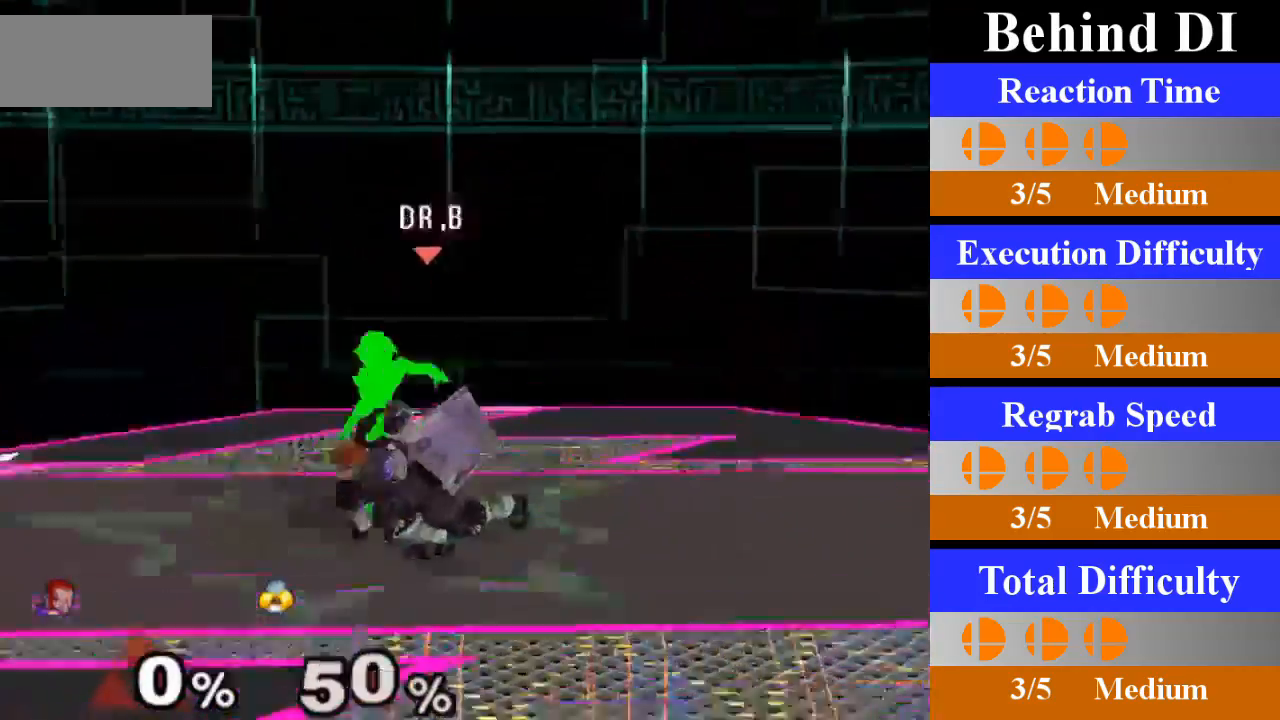
{"buttons": ["X", "Z"], "left_stick": "right", "right_stick": "center", "events": [[383, "left_stick", "right"], [433, "X", "down"], [450, "Z", "down"]]}
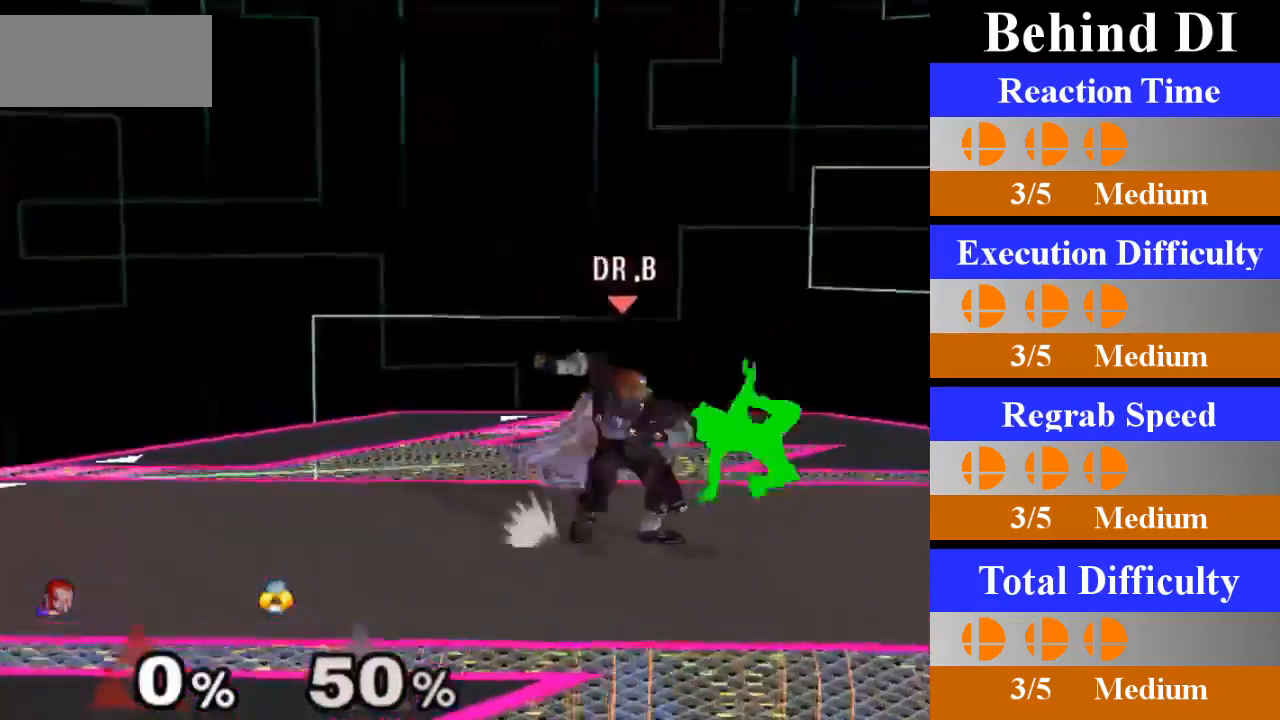
{"buttons": [], "left_stick": "center", "right_stick": "center", "events": [[17, "Z", "up"], [17, "left_stick", "center"], [50, "X", "up"], [117, "A", "down"], [250, "A", "up"]]}
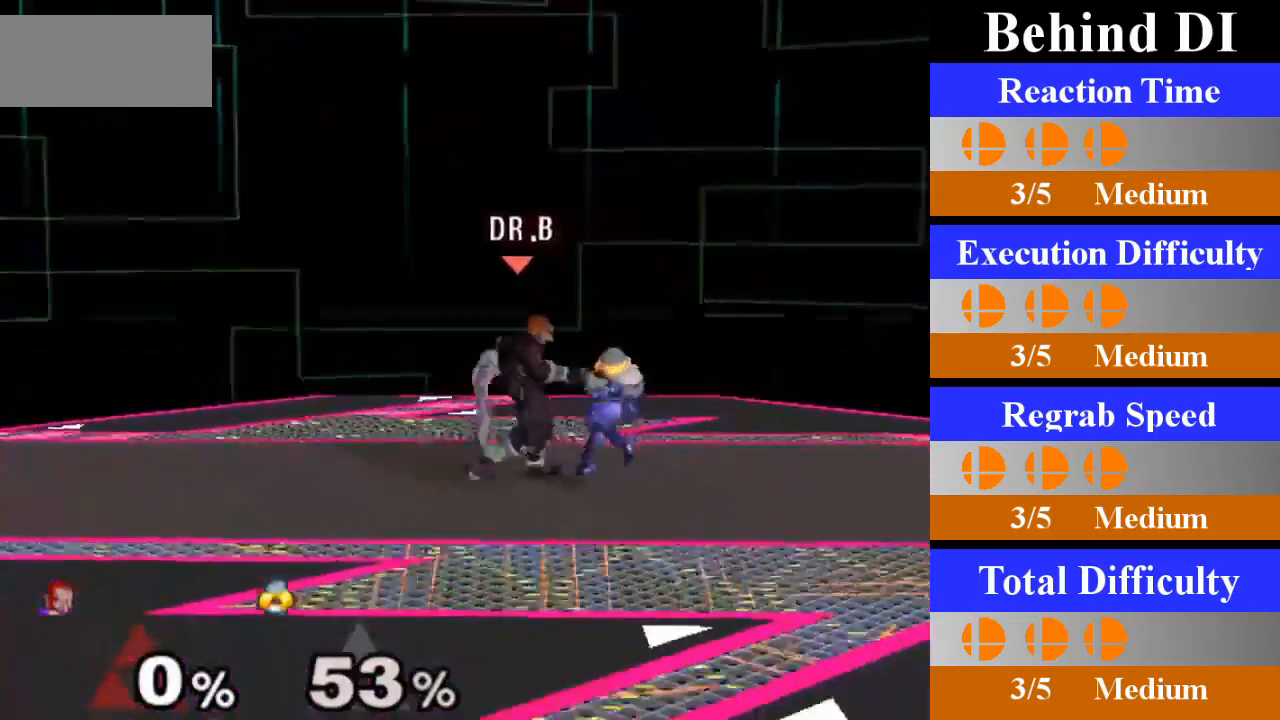
{"buttons": [], "left_stick": "center", "right_stick": "center", "events": [[116, "left_stick", "down"], [350, "left_stick", "center"]]}
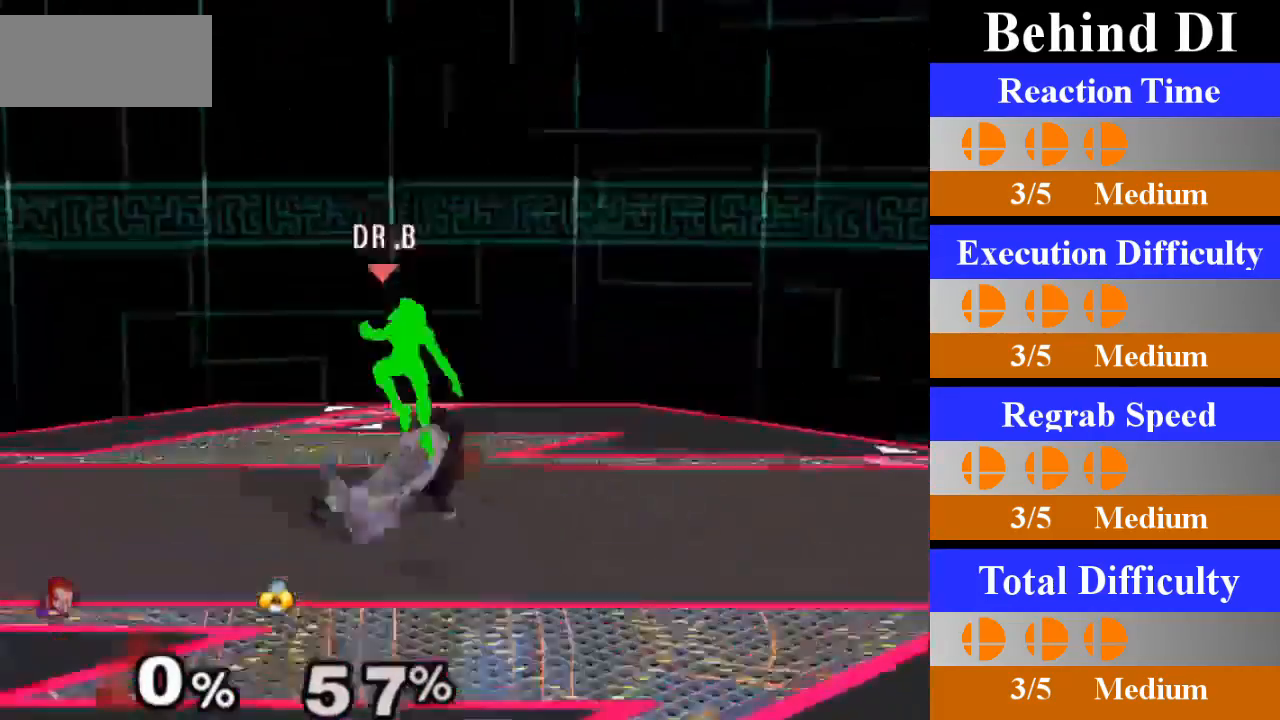
{"buttons": [], "left_stick": "center", "right_stick": "center", "events": [[267, "left_stick", "left"], [334, "X", "down"], [351, "Z", "down"], [417, "left_stick", "center"], [434, "Z", "up"], [451, "X", "up"]]}
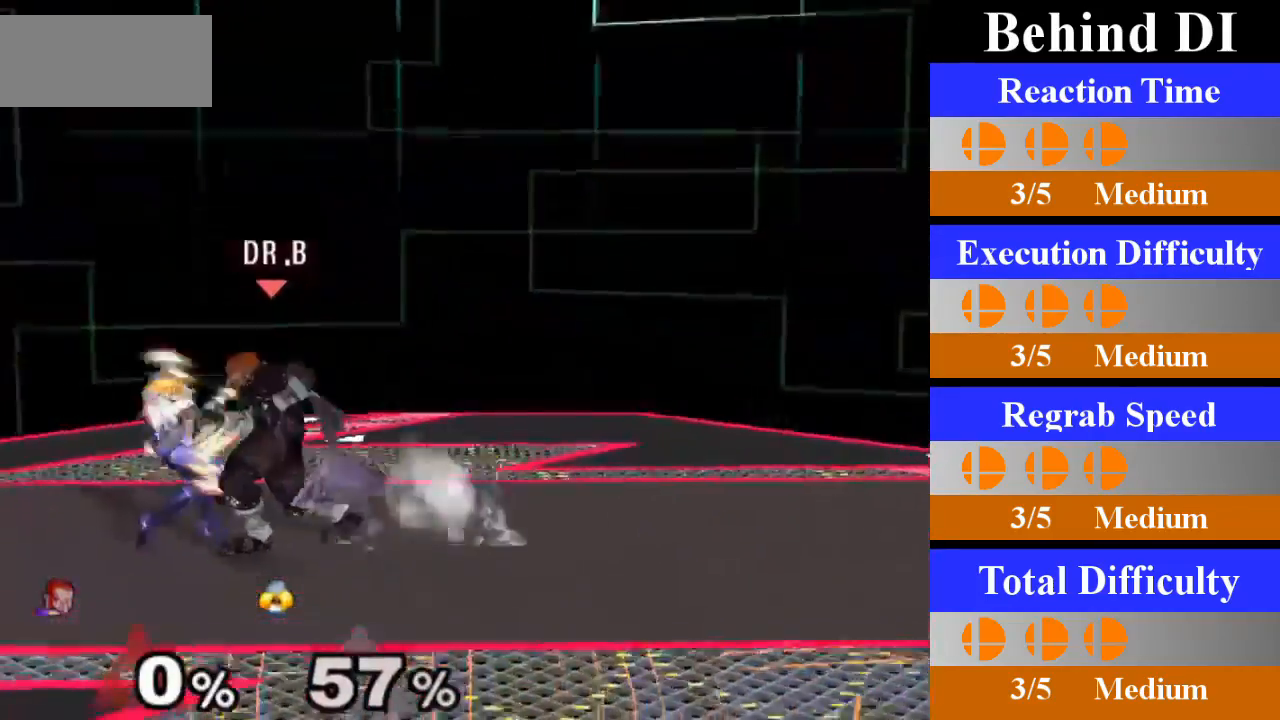
{"buttons": [], "left_stick": "center", "right_stick": "center", "events": [[16, "A", "down"], [150, "A", "up"]]}
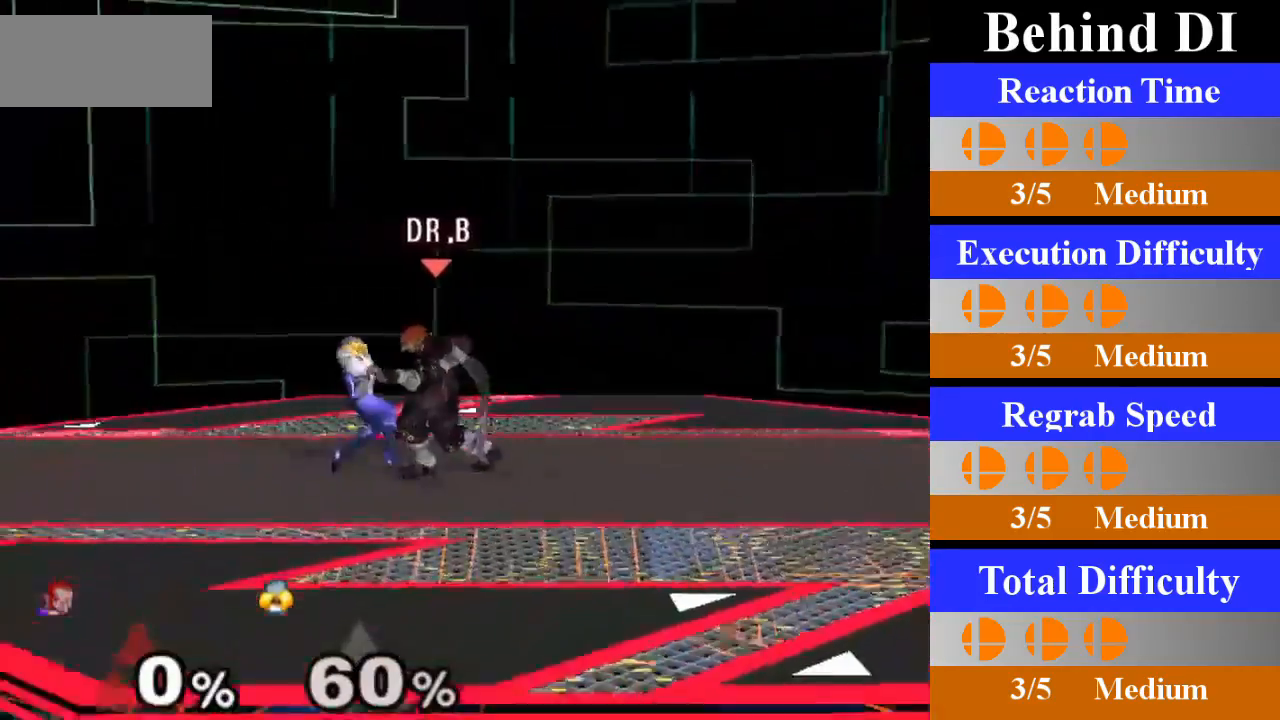
{"buttons": [], "left_stick": "center", "right_stick": "center", "events": [[17, "left_stick", "down"], [267, "left_stick", "center"]]}
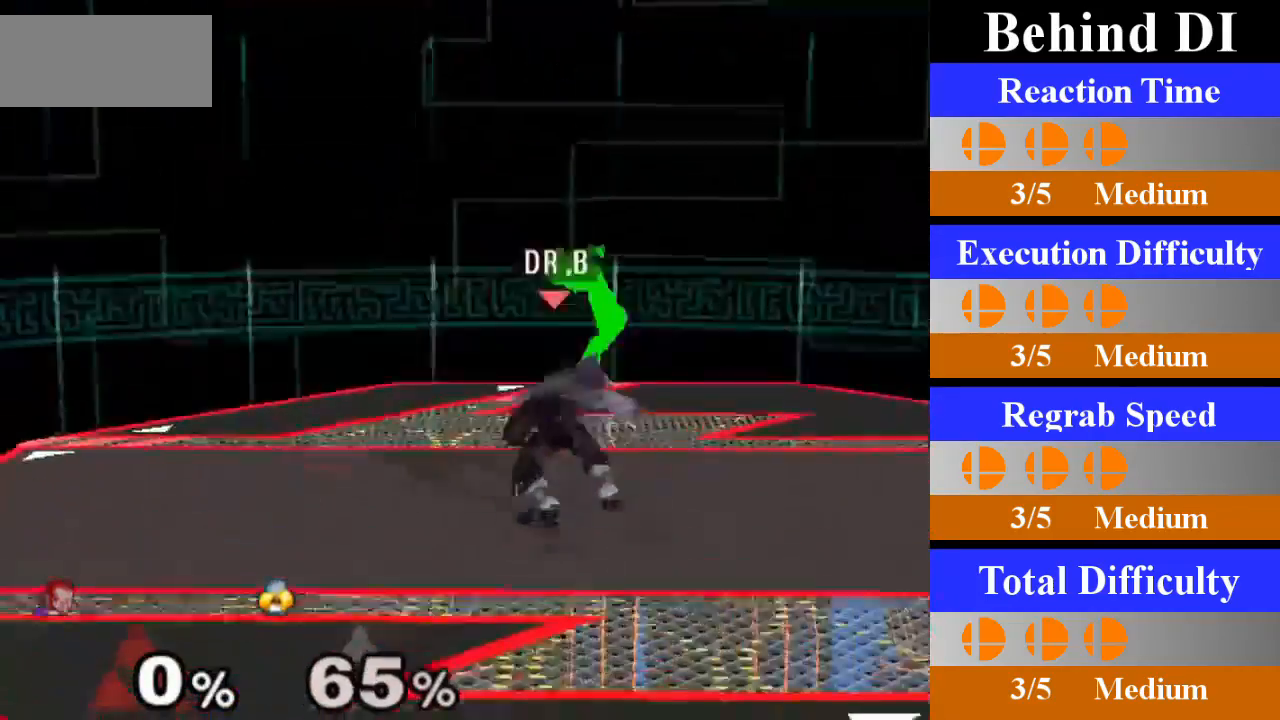
{"buttons": ["A"], "left_stick": "center", "right_stick": "center", "events": [[200, "left_stick", "right"], [250, "X", "down"], [283, "Z", "down"], [333, "left_stick", "center"], [350, "Z", "up"], [367, "X", "up"], [450, "A", "down"]]}
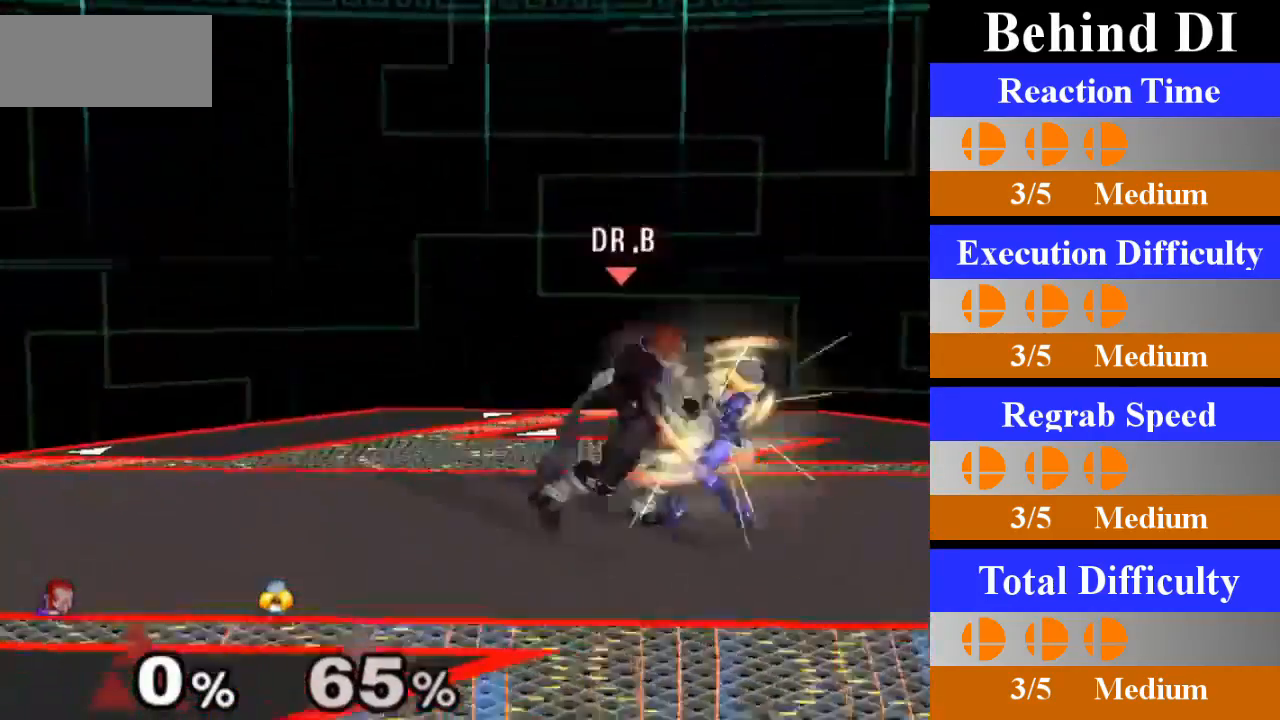
{"buttons": [], "left_stick": "down", "right_stick": "center", "events": [[100, "A", "up"], [451, "left_stick", "down"]]}
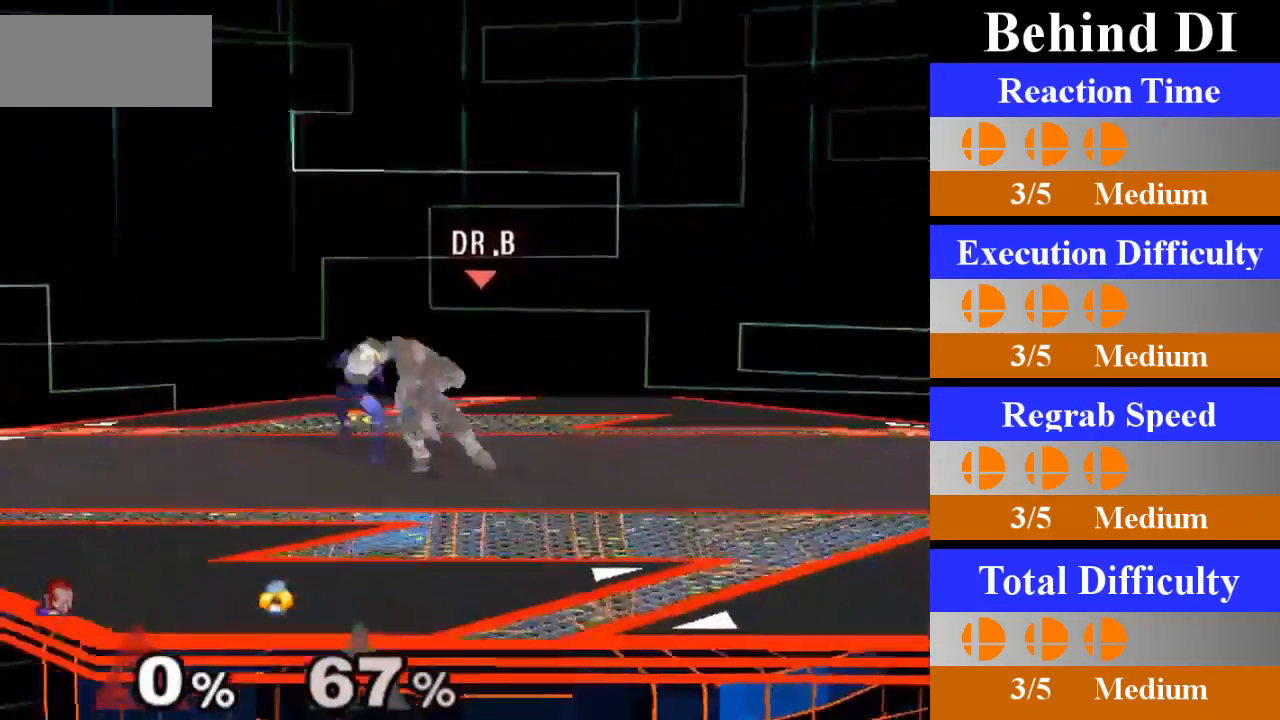
{"buttons": [], "left_stick": "center", "right_stick": "center", "events": [[200, "left_stick", "center"]]}
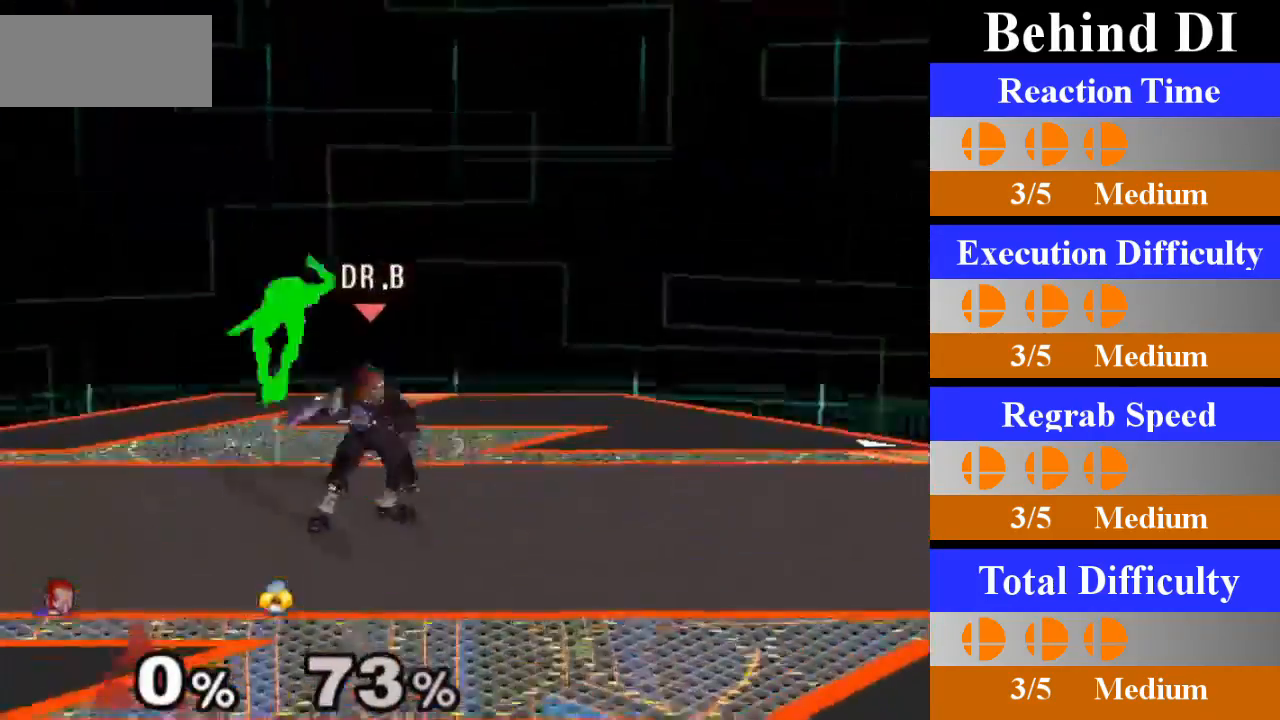
{"buttons": ["A"], "left_stick": "center", "right_stick": "center", "events": [[134, "left_stick", "left"], [217, "X", "down"], [234, "Z", "down"], [301, "left_stick", "center"], [334, "Z", "up"], [351, "X", "up"], [417, "A", "down"]]}
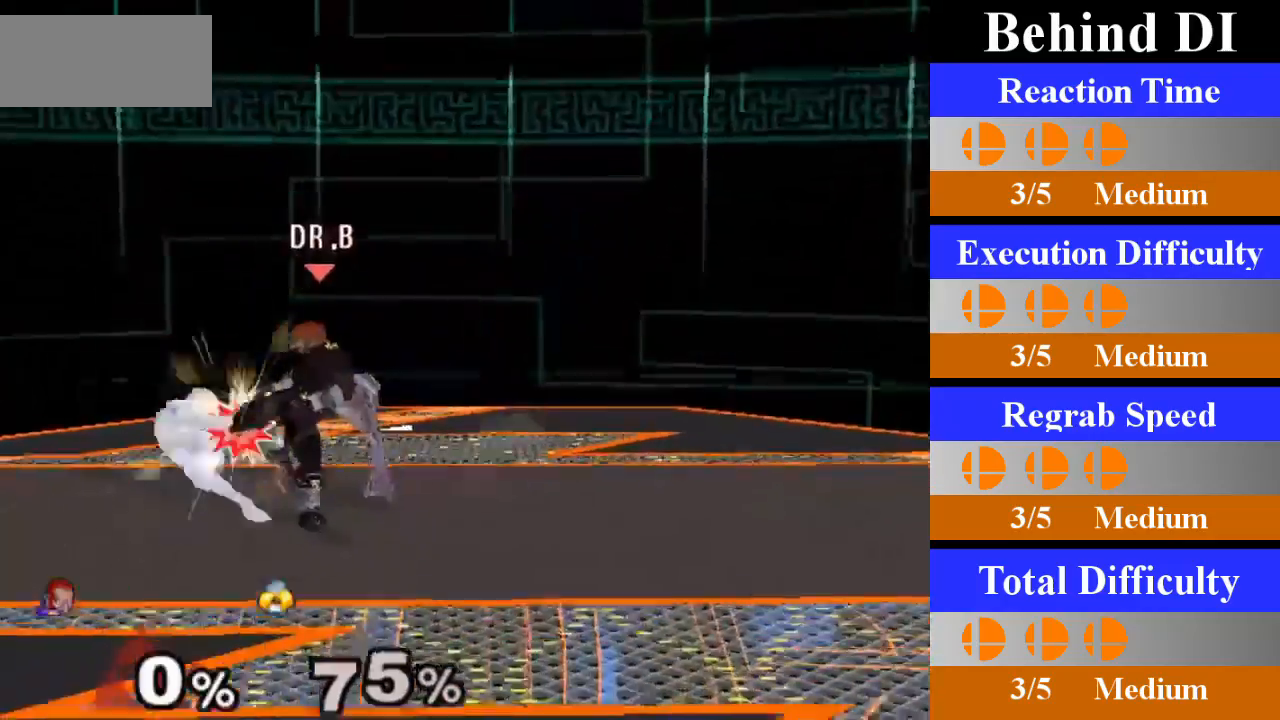
{"buttons": [], "left_stick": "down", "right_stick": "center", "events": [[66, "A", "up"], [417, "left_stick", "down"]]}
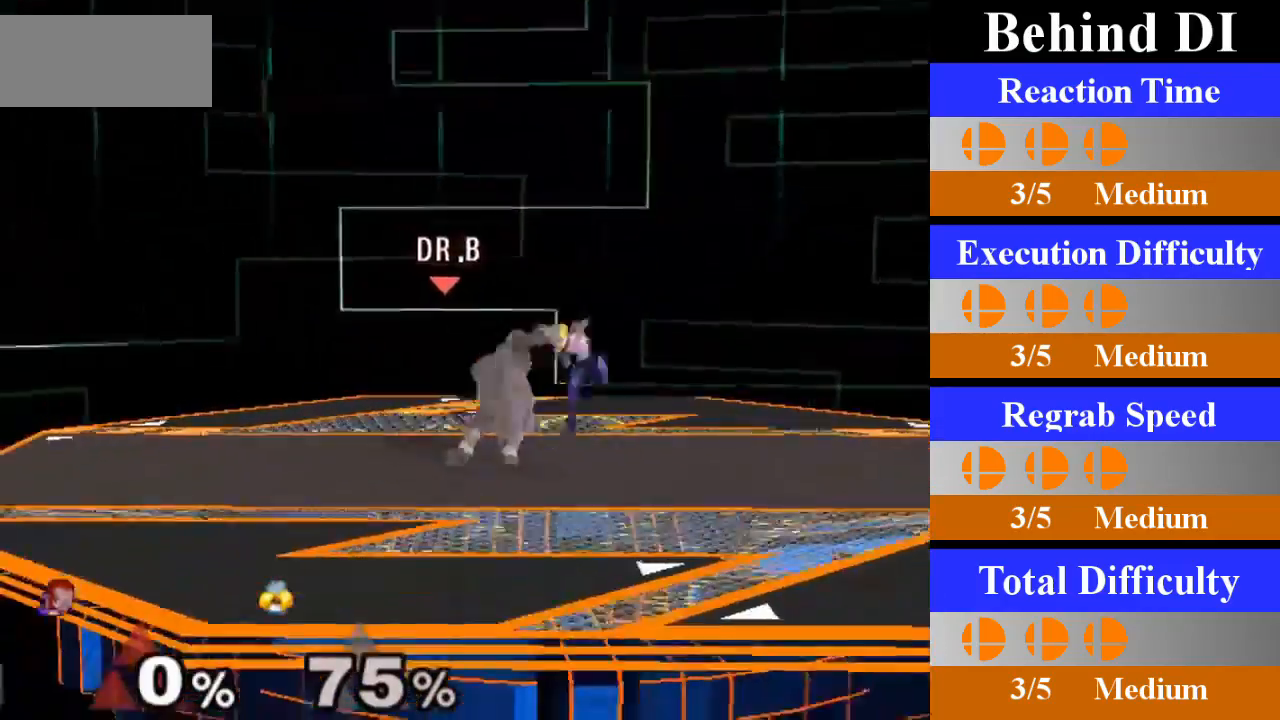
{"buttons": [], "left_stick": "center", "right_stick": "center", "events": [[167, "left_stick", "center"]]}
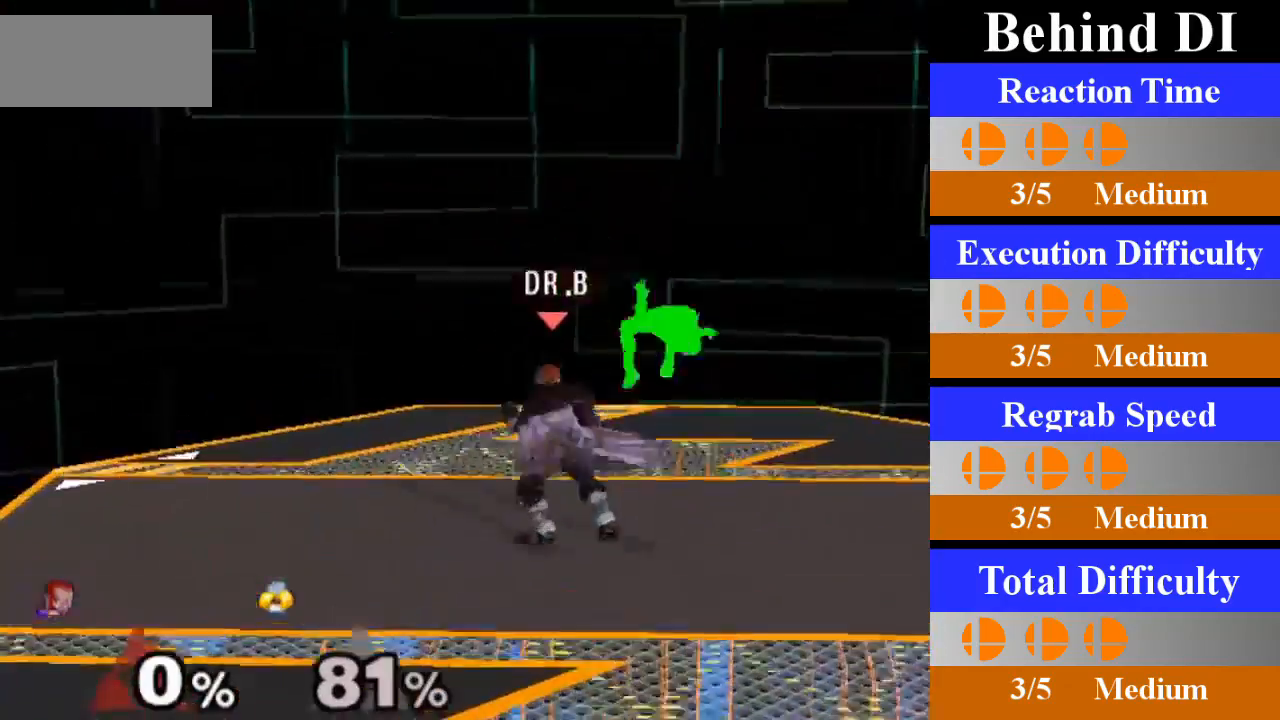
{"buttons": ["A"], "left_stick": "center", "right_stick": "center", "events": [[117, "left_stick", "right"], [200, "X", "down"], [217, "Z", "down"], [283, "left_stick", "center"], [300, "Z", "up"], [317, "X", "up"], [383, "A", "down"]]}
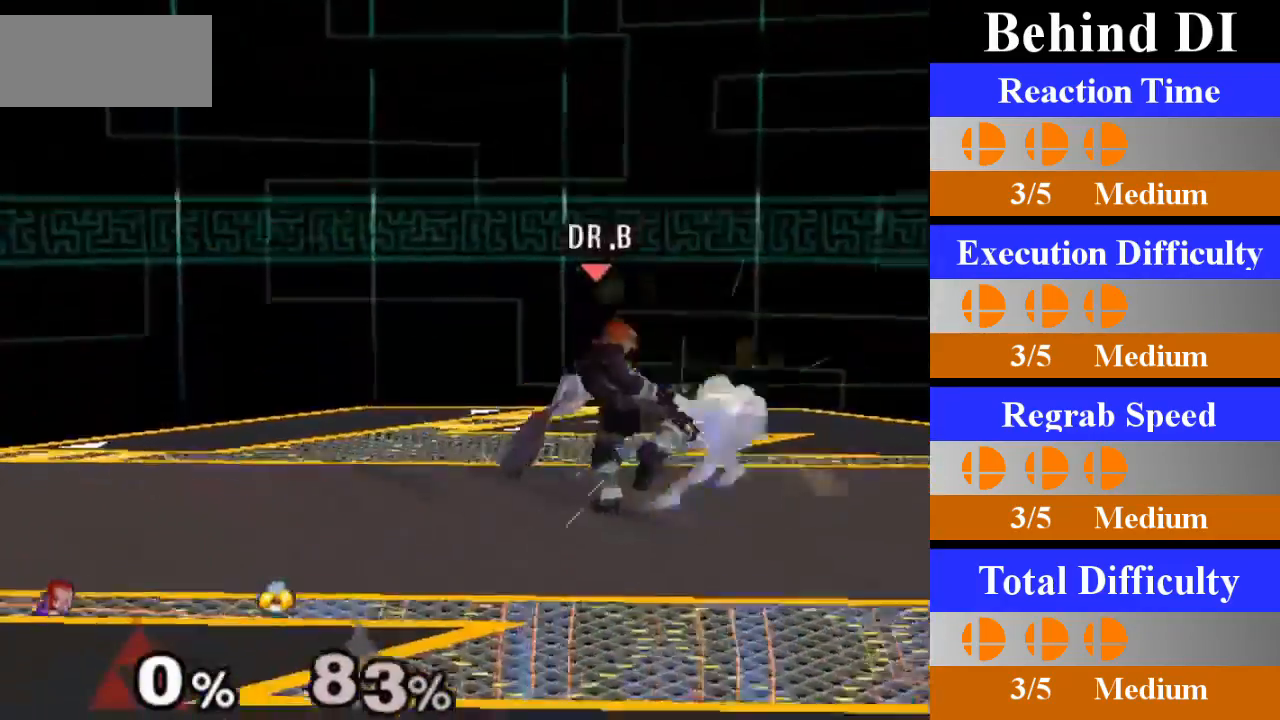
{"buttons": [], "left_stick": "down", "right_stick": "center", "events": [[67, "A", "up"], [367, "left_stick", "down"]]}
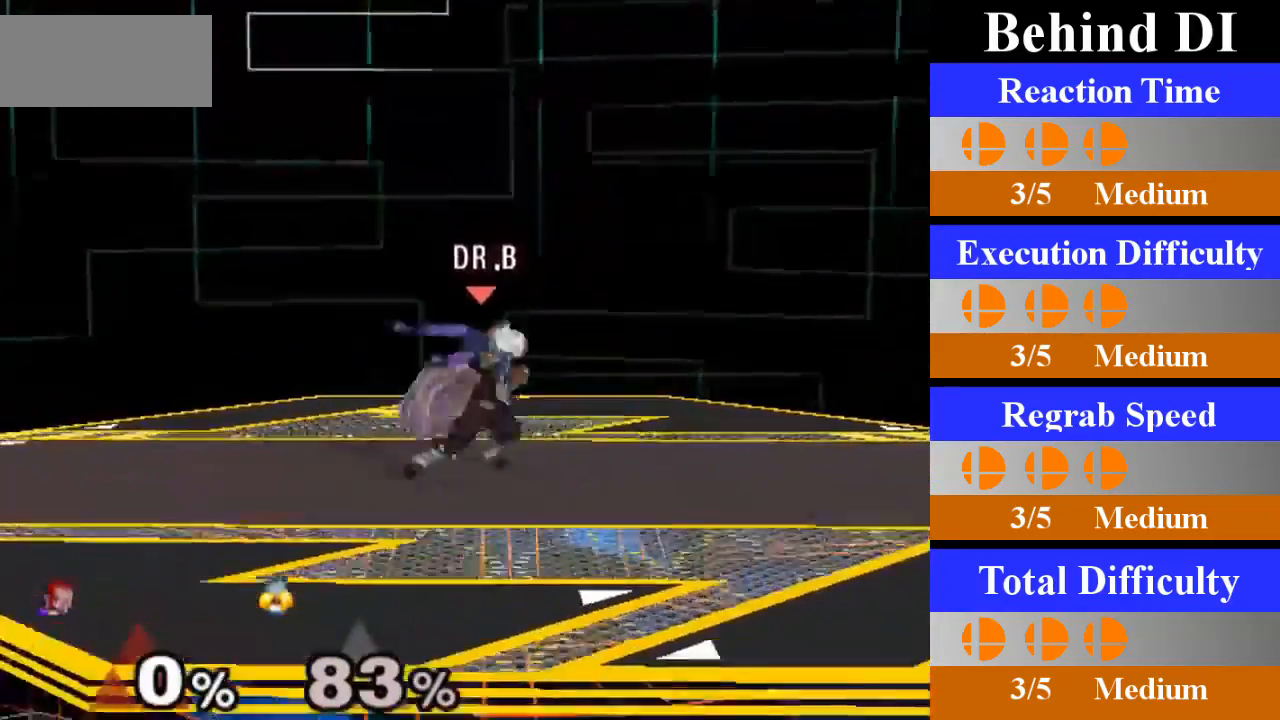
{"buttons": [], "left_stick": "center", "right_stick": "center", "events": [[100, "left_stick", "center"]]}
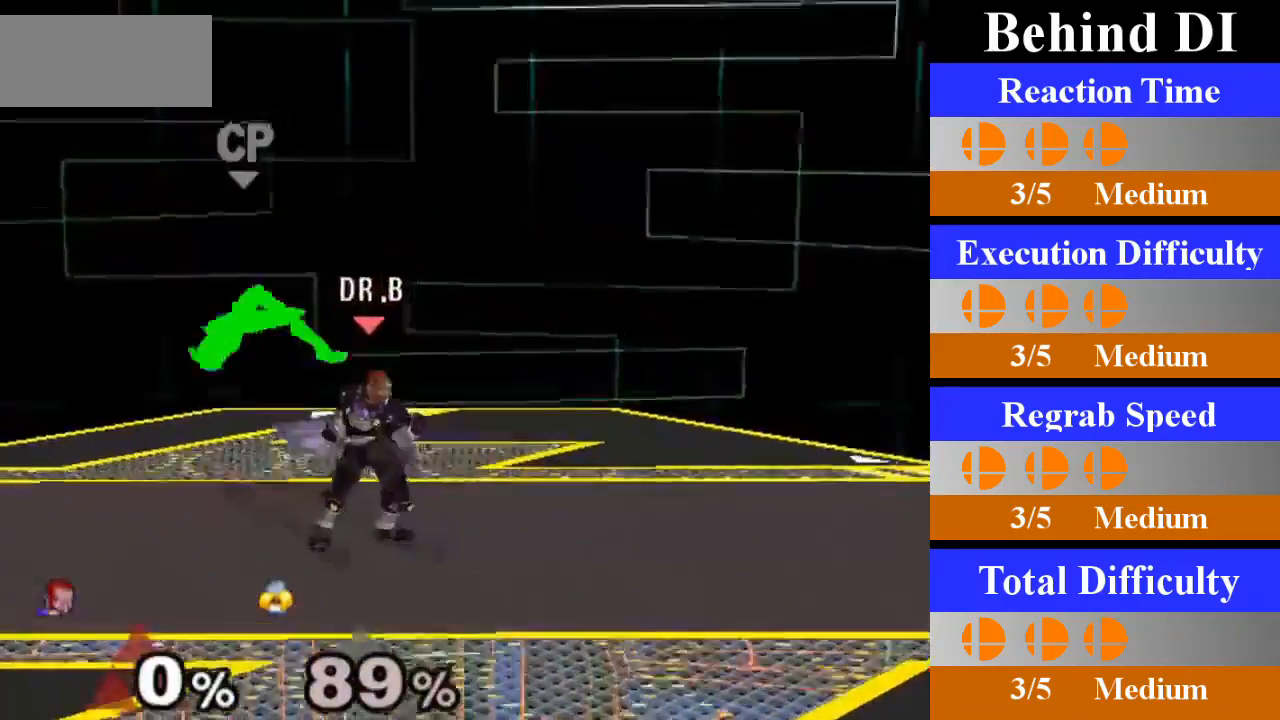
{"buttons": ["A"], "left_stick": "center", "right_stick": "center", "events": [[67, "left_stick", "left"], [184, "X", "down"], [200, "Z", "down"], [267, "left_stick", "center"], [284, "Z", "up"], [301, "X", "up"], [384, "A", "down"]]}
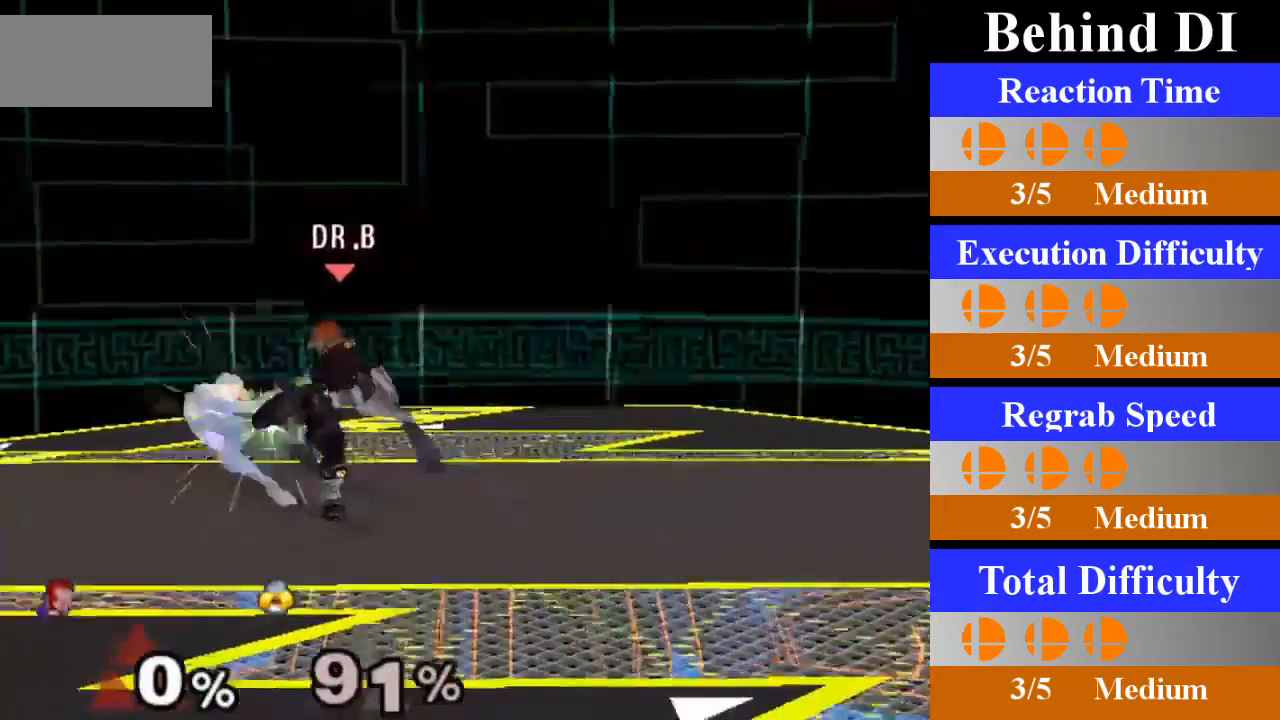
{"buttons": [], "left_stick": "down", "right_stick": "center", "events": [[50, "A", "up"], [367, "left_stick", "down"]]}
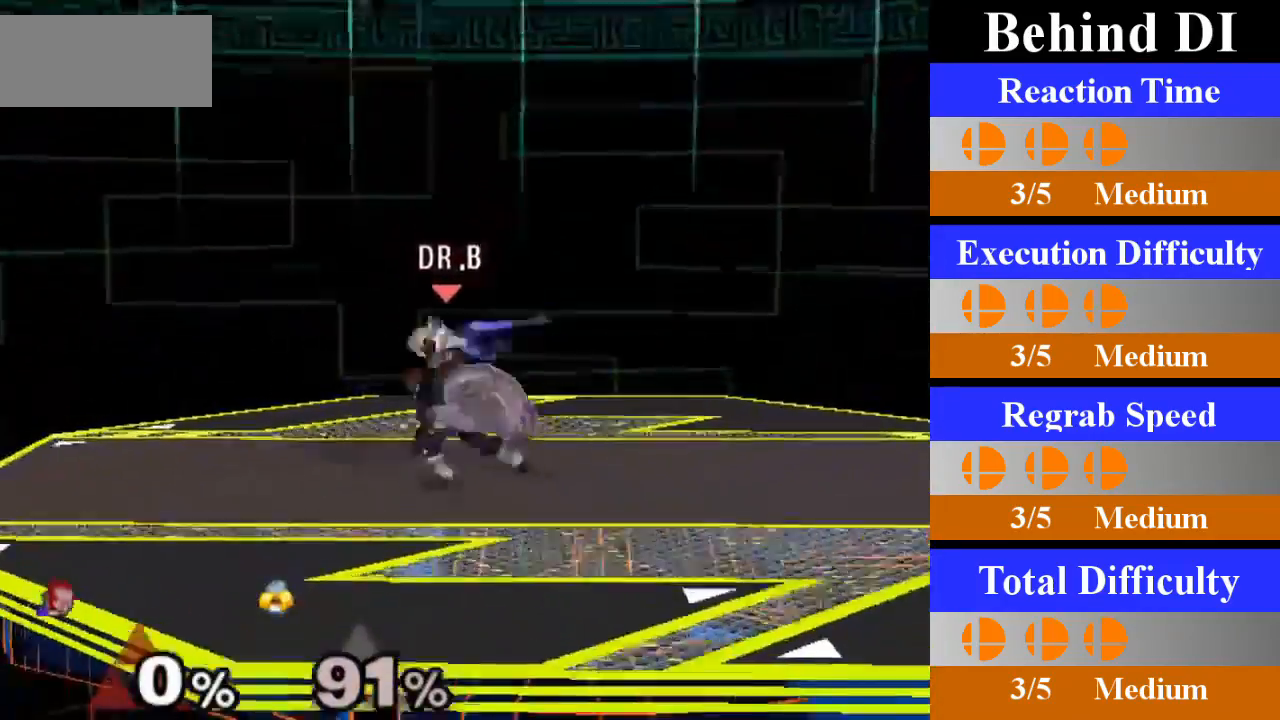
{"buttons": ["X"], "left_stick": "center", "right_stick": "center", "events": [[100, "left_stick", "center"], [484, "X", "down"]]}
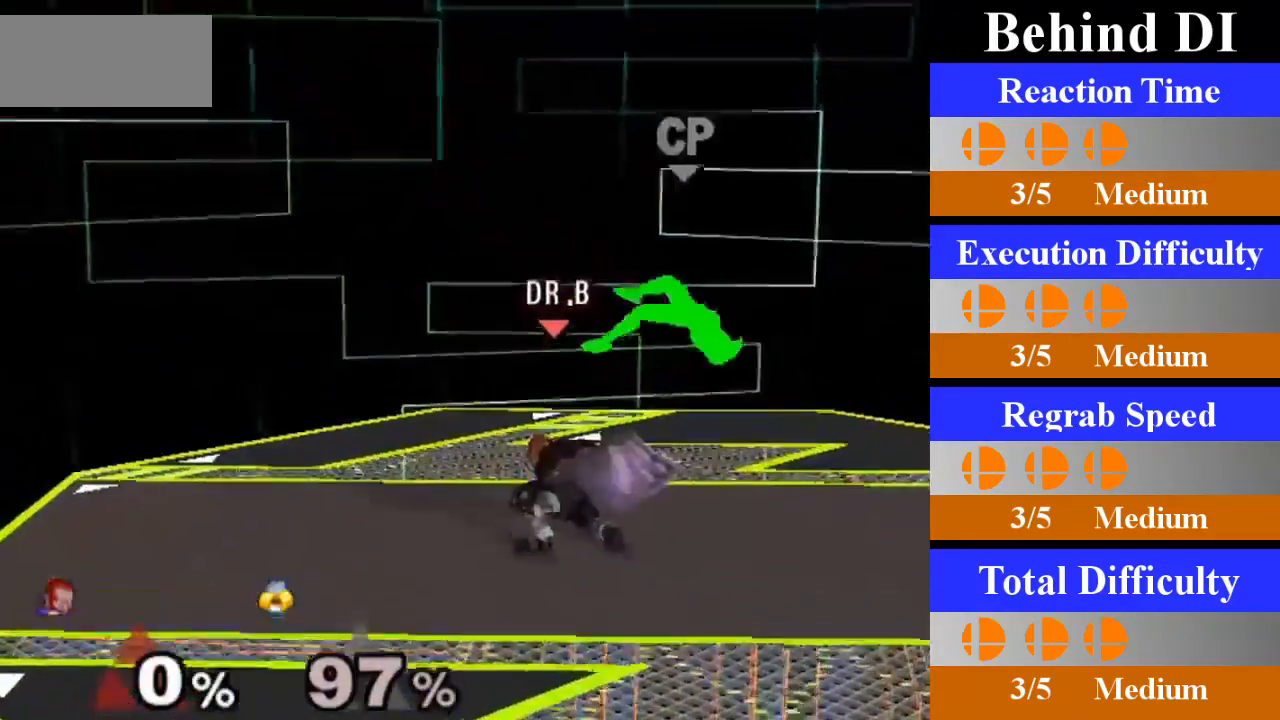
{"buttons": [], "left_stick": "right", "right_stick": "center", "events": [[33, "X", "up"], [50, "left_stick", "right"], [116, "A", "down"], [200, "A", "up"]]}